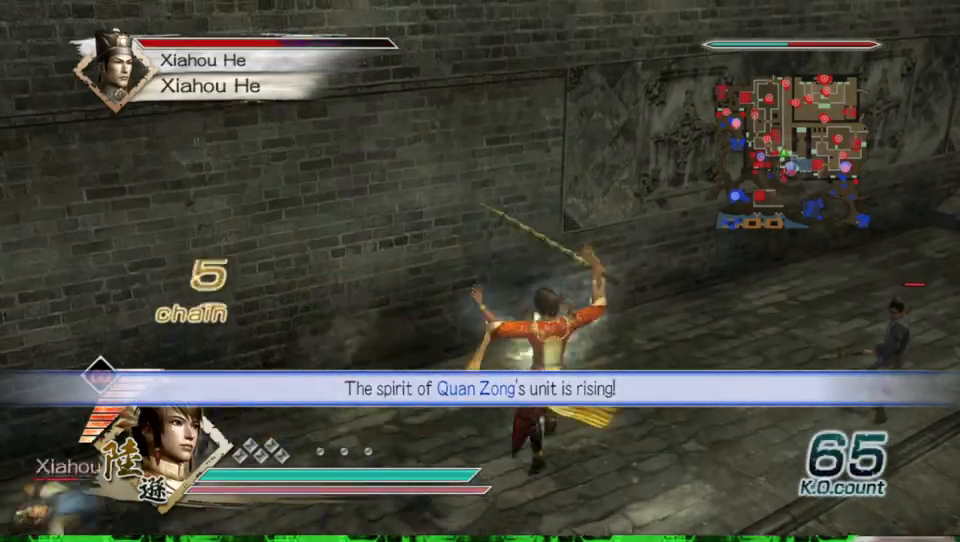
Gameplay with a controller (Xbox layout); each line is a JSON object with the inputs held at the frame after it. "events" lists button and stick changes between this image and that frame as [ms after this image, input, new state], when the widget could be followed in between.
{"buttons": [], "left_stick": "up-left", "right_stick": "right", "events": [[67, "left_stick", "left"], [233, "right_stick", "right"], [333, "left_stick", "up-left"]]}
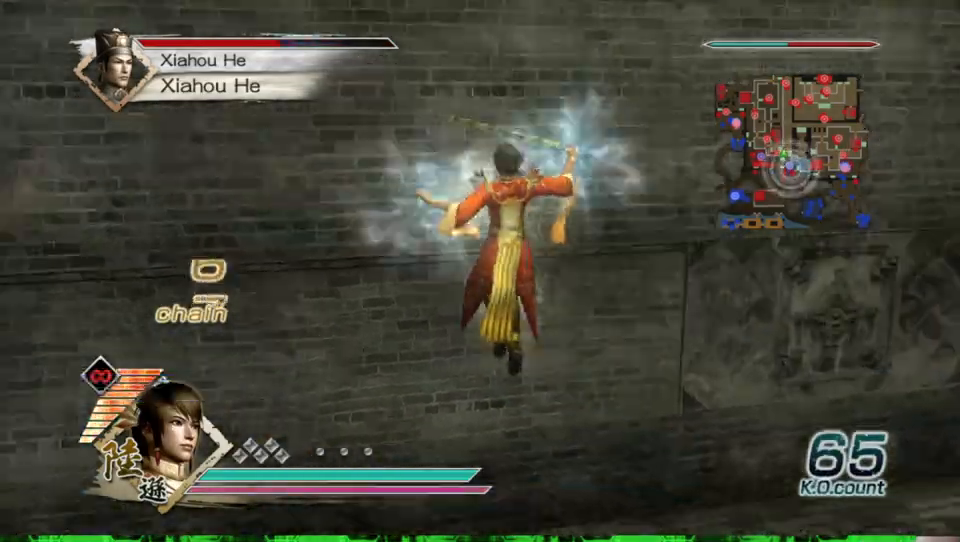
{"buttons": [], "left_stick": "up-left", "right_stick": "center", "events": [[67, "right_stick", "center"], [333, "right_stick", "up-right"], [433, "right_stick", "center"]]}
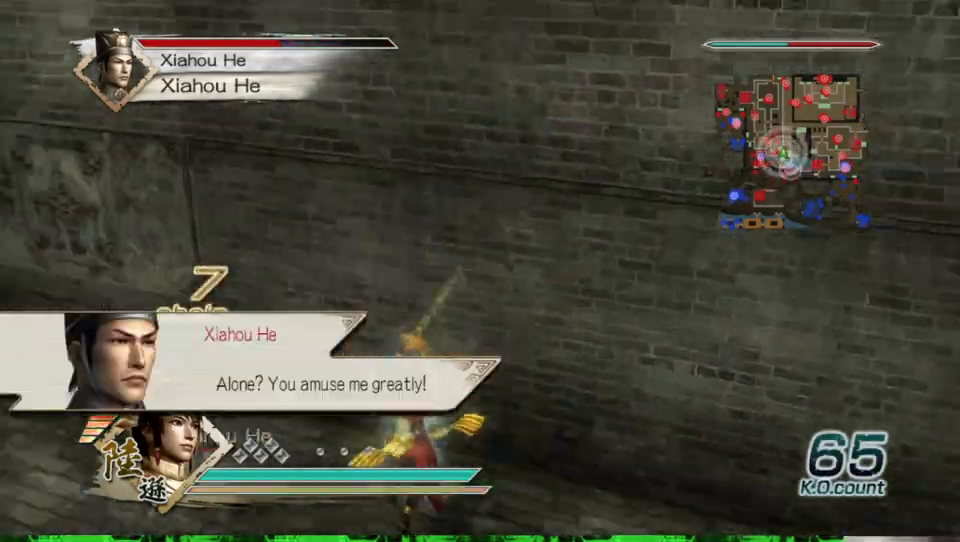
{"buttons": [], "left_stick": "center", "right_stick": "center", "events": [[467, "left_stick", "center"]]}
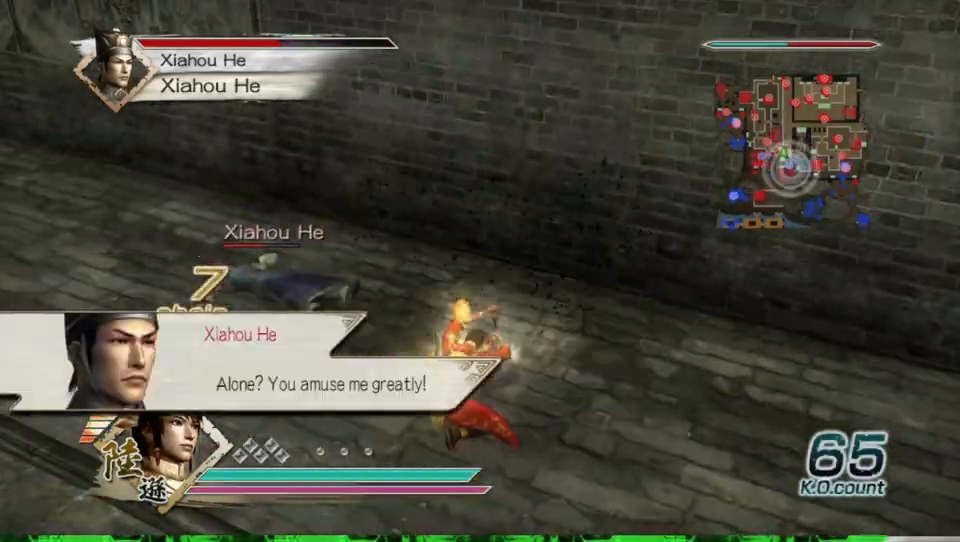
{"buttons": [], "left_stick": "up", "right_stick": "center", "events": [[133, "right_stick", "right"], [167, "left_stick", "up"], [300, "right_stick", "center"]]}
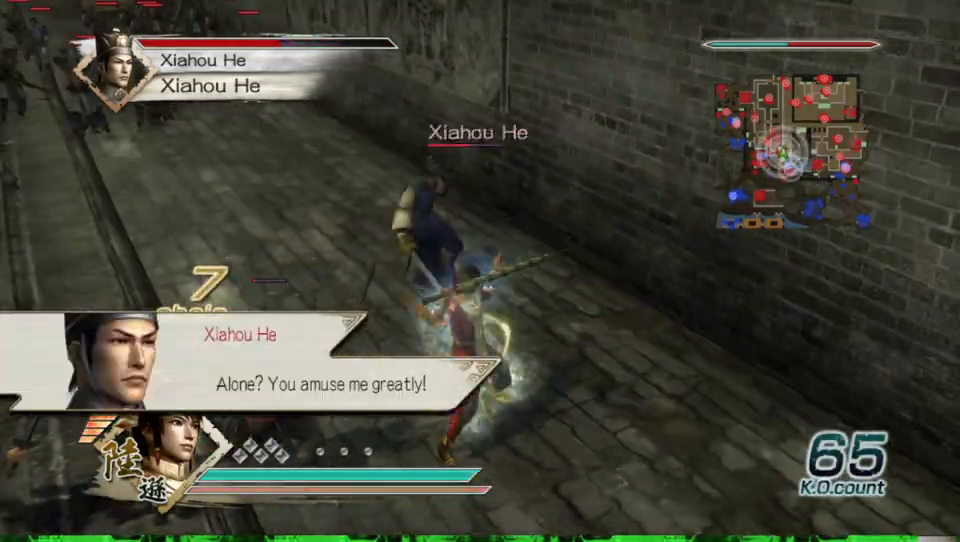
{"buttons": ["X"], "left_stick": "up-left", "right_stick": "center", "events": [[300, "X", "down"], [333, "X", "up"], [367, "X", "down"], [400, "X", "up"], [433, "X", "down"], [467, "X", "up"], [500, "X", "down"], [500, "left_stick", "up-left"]]}
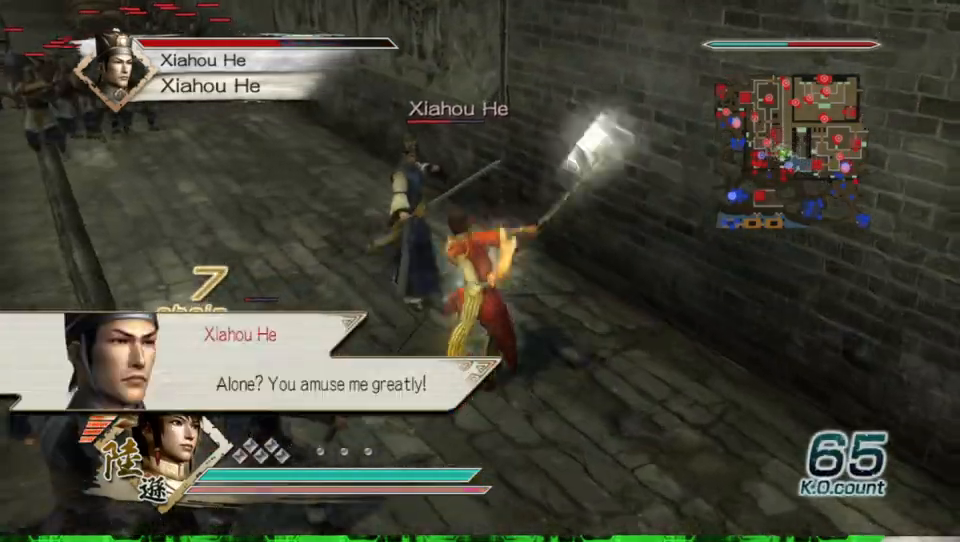
{"buttons": [], "left_stick": "up-left", "right_stick": "center", "events": [[33, "X", "up"], [67, "X", "down"], [100, "X", "up"], [133, "X", "down"], [167, "X", "up"], [200, "X", "down"], [233, "X", "up"], [267, "X", "down"], [300, "X", "up"], [333, "X", "down"], [367, "X", "up"], [400, "X", "down"], [433, "X", "up"], [467, "X", "down"], [500, "X", "up"]]}
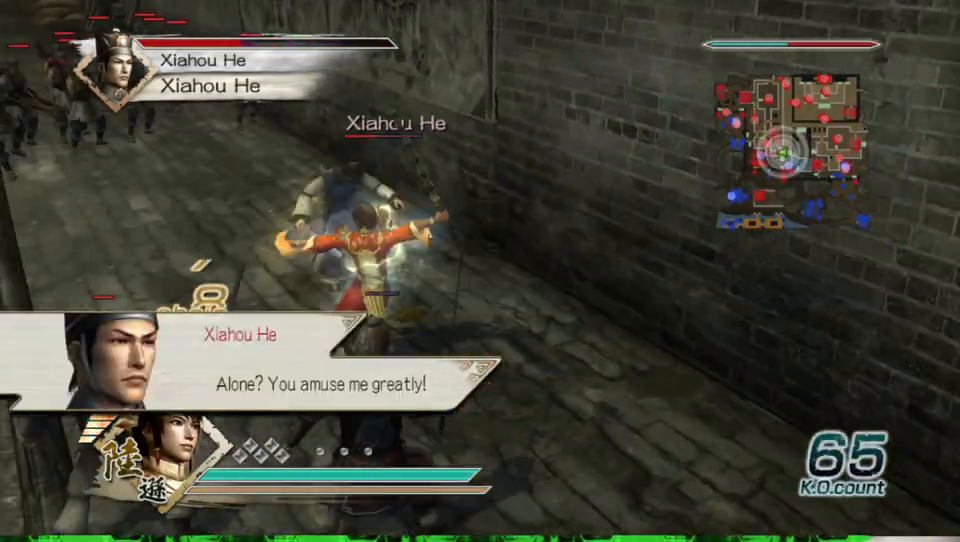
{"buttons": ["X"], "left_stick": "up", "right_stick": "center", "events": [[33, "X", "down"], [67, "X", "up"], [100, "X", "down"], [133, "X", "up"], [167, "X", "down"], [167, "left_stick", "up"], [200, "X", "up"], [233, "X", "down"], [267, "X", "up"], [300, "X", "down"], [333, "X", "up"], [367, "X", "down"], [400, "X", "up"], [433, "X", "down"], [467, "X", "up"], [500, "X", "down"]]}
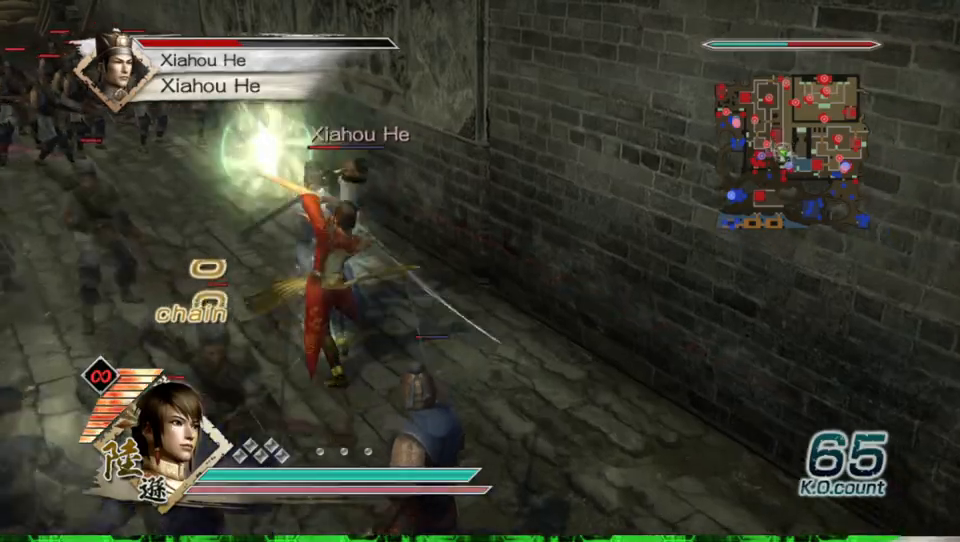
{"buttons": ["X"], "left_stick": "up", "right_stick": "center", "events": [[33, "X", "up"], [67, "X", "down"], [100, "X", "up"], [133, "X", "down"], [167, "X", "up"], [200, "X", "down"], [233, "X", "up"], [267, "X", "down"], [300, "X", "up"], [333, "X", "down"], [367, "X", "up"], [400, "X", "down"], [433, "X", "up"], [467, "X", "down"]]}
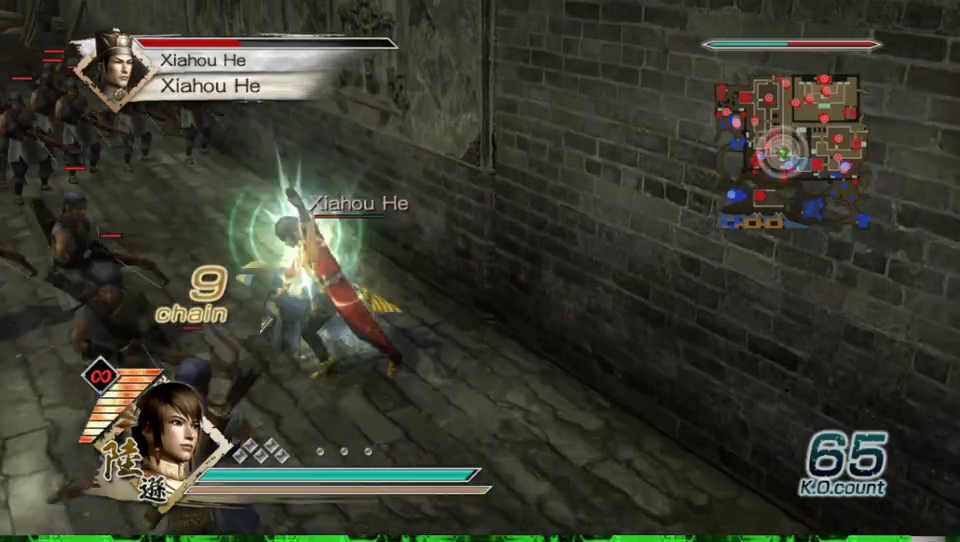
{"buttons": [], "left_stick": "up-left", "right_stick": "center", "events": [[33, "X", "up"], [100, "X", "down"], [133, "X", "up"], [167, "X", "down"], [200, "X", "up"], [233, "X", "down"], [267, "X", "up"], [333, "Y", "down"], [367, "left_stick", "up-left"], [467, "Y", "up"]]}
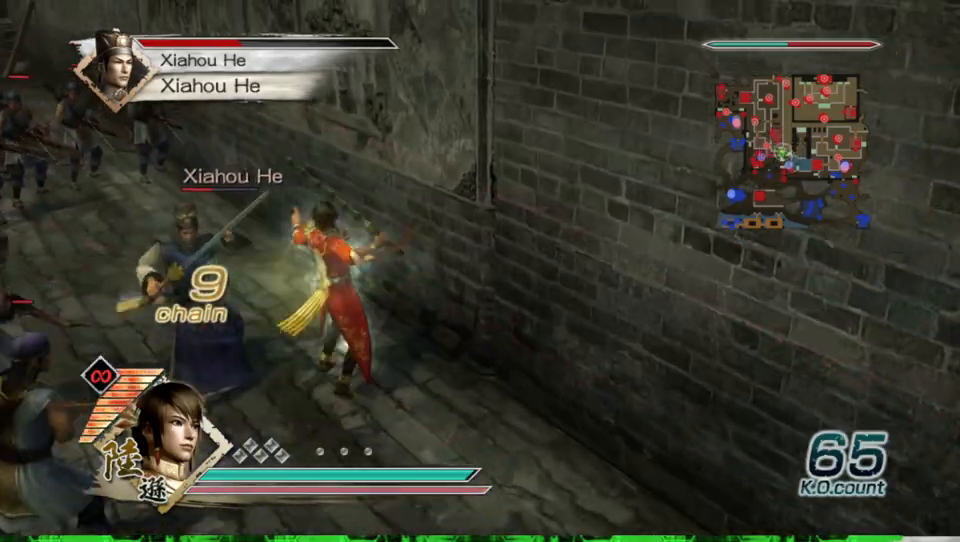
{"buttons": ["Y"], "left_stick": "left", "right_stick": "center", "events": [[33, "Y", "down"], [33, "left_stick", "left"], [167, "Y", "up"], [267, "Y", "down"], [400, "Y", "up"], [467, "Y", "down"]]}
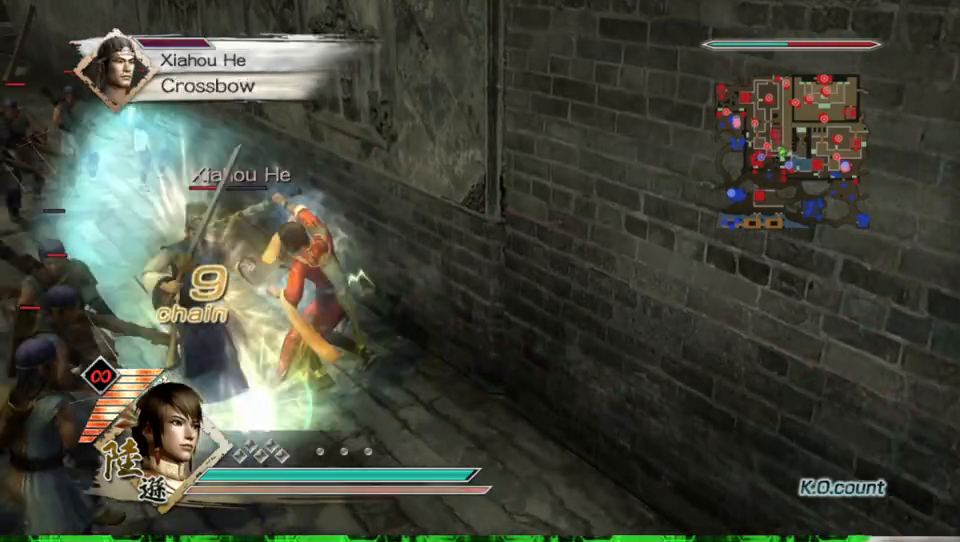
{"buttons": ["Y"], "left_stick": "up-left", "right_stick": "center", "events": [[100, "Y", "up"], [167, "Y", "down"], [300, "Y", "up"], [400, "Y", "down"], [467, "left_stick", "up-left"]]}
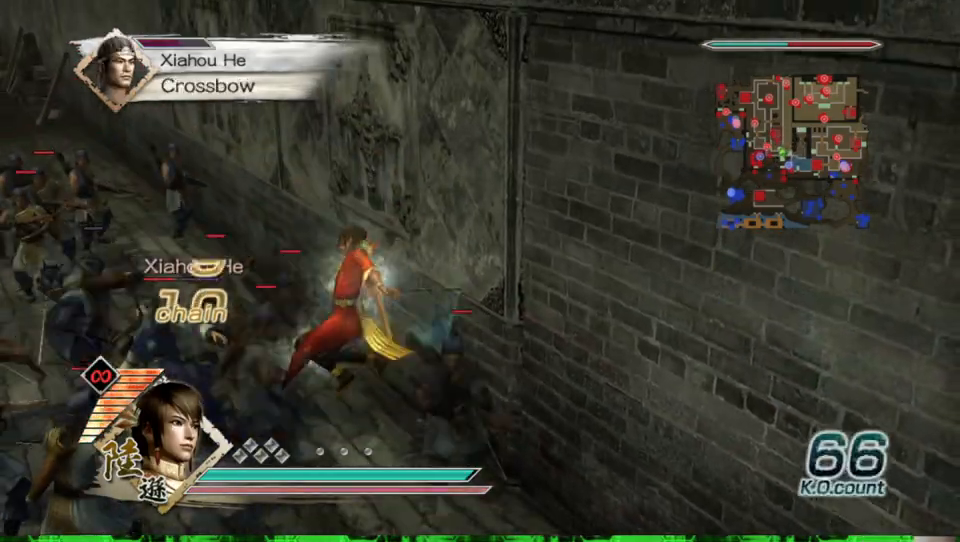
{"buttons": [], "left_stick": "up-left", "right_stick": "center", "events": [[33, "Y", "up"], [100, "Y", "down"], [233, "Y", "up"], [333, "Y", "down"], [467, "Y", "up"]]}
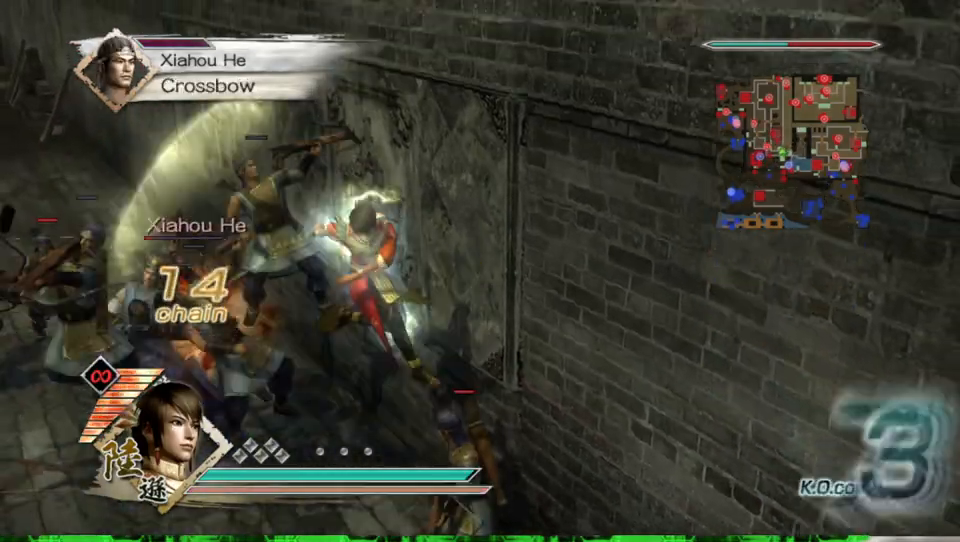
{"buttons": ["Y"], "left_stick": "up-left", "right_stick": "center", "events": [[33, "Y", "down"], [167, "Y", "up"], [233, "Y", "down"], [367, "Y", "up"], [467, "Y", "down"]]}
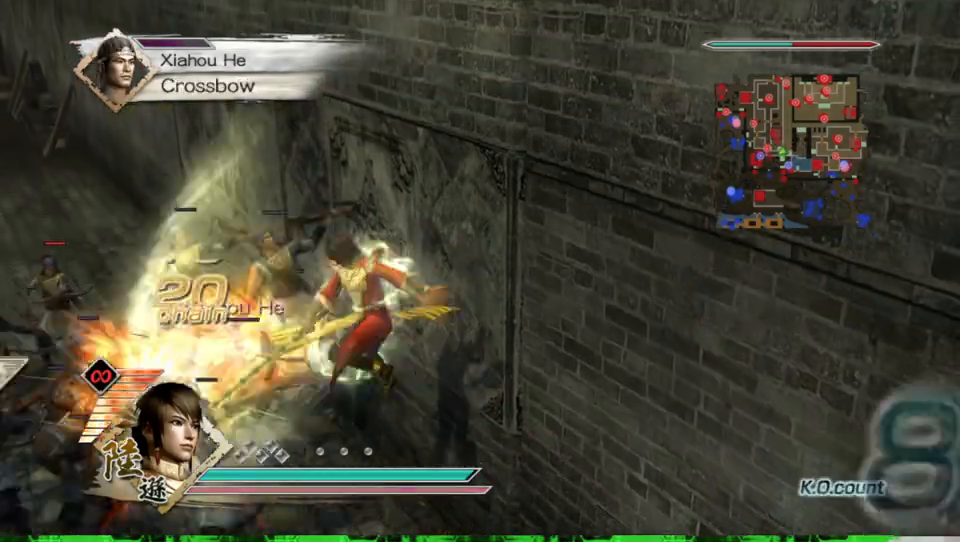
{"buttons": [], "left_stick": "up-left", "right_stick": "center", "events": [[100, "Y", "up"], [167, "Y", "down"], [300, "Y", "up"], [367, "Y", "down"], [500, "Y", "up"]]}
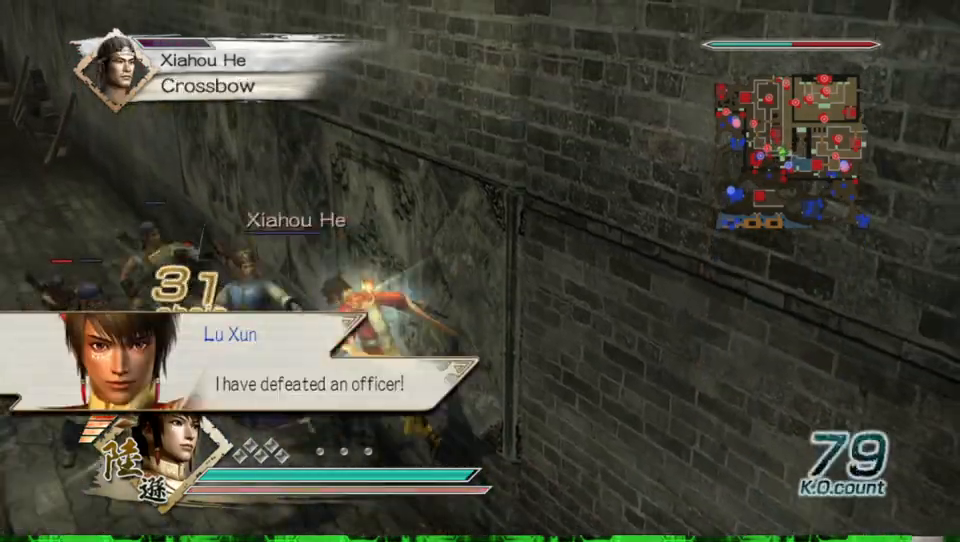
{"buttons": [], "left_stick": "center", "right_stick": "center", "events": [[67, "Y", "down"], [200, "Y", "up"], [267, "Y", "down"], [400, "Y", "up"], [500, "left_stick", "center"]]}
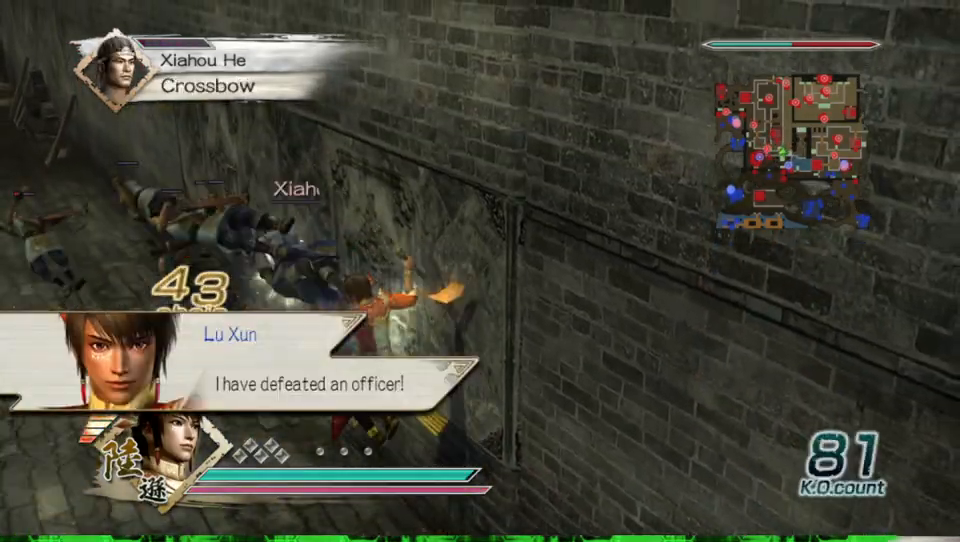
{"buttons": [], "left_stick": "up", "right_stick": "center", "events": [[267, "left_stick", "up"]]}
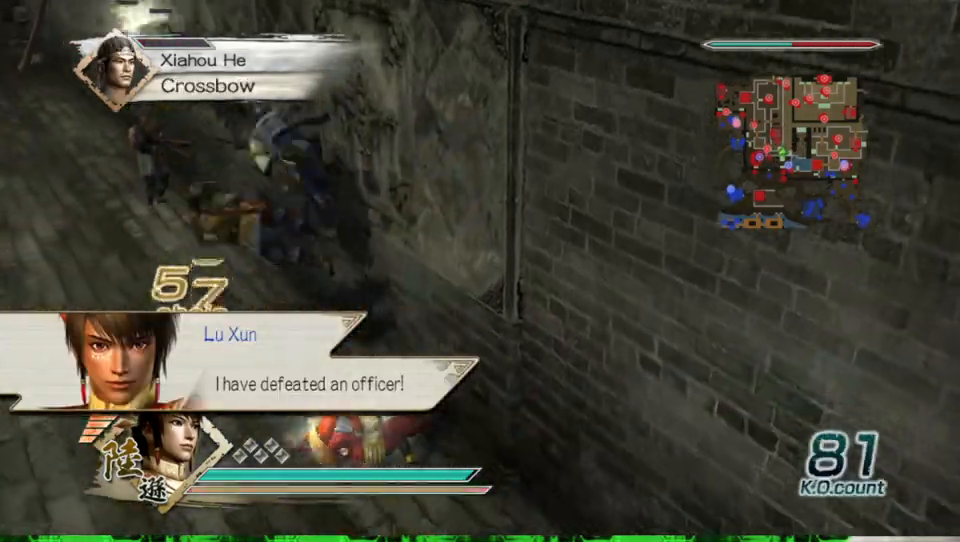
{"buttons": [], "left_stick": "up", "right_stick": "center", "events": []}
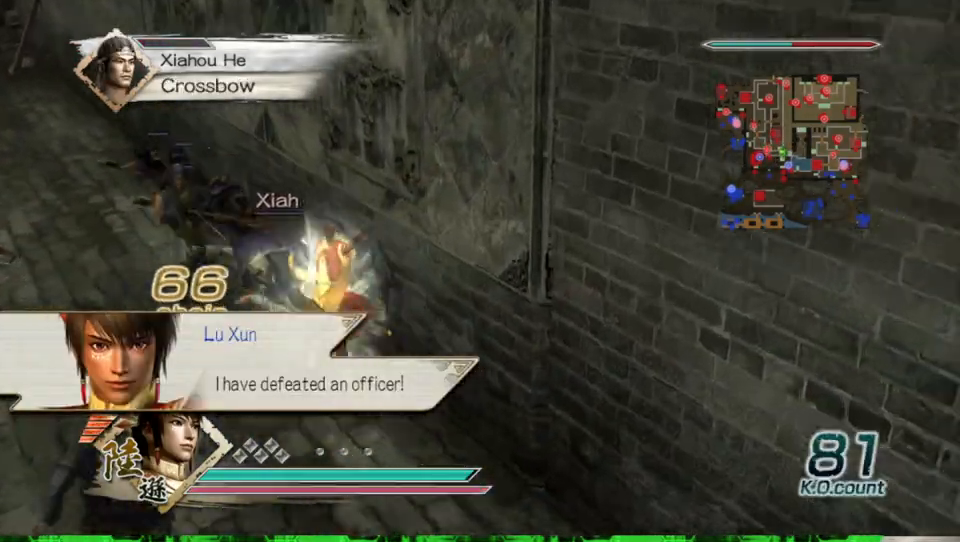
{"buttons": [], "left_stick": "up", "right_stick": "center", "events": [[167, "left_stick", "center"], [300, "left_stick", "up"]]}
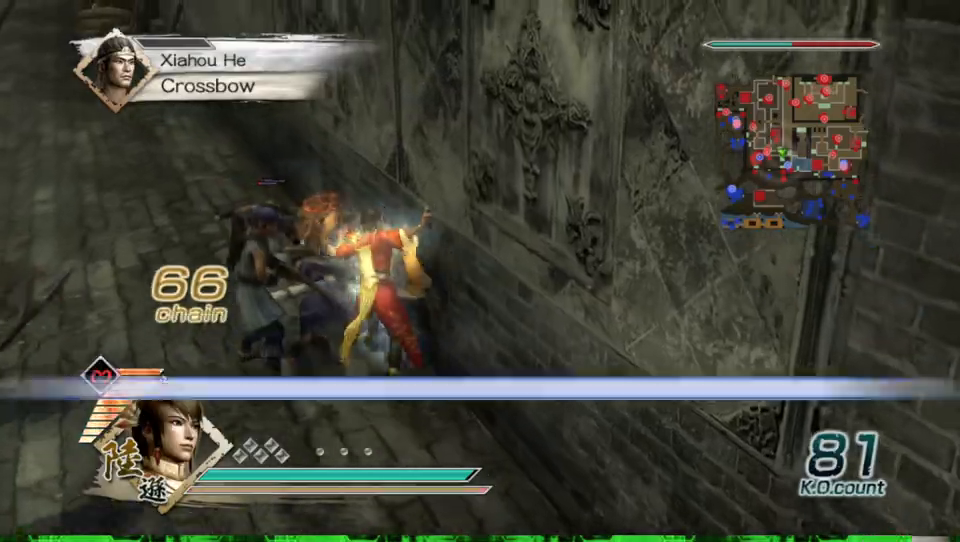
{"buttons": [], "left_stick": "left", "right_stick": "right", "events": [[300, "left_stick", "up-left"], [433, "left_stick", "left"], [467, "right_stick", "right"]]}
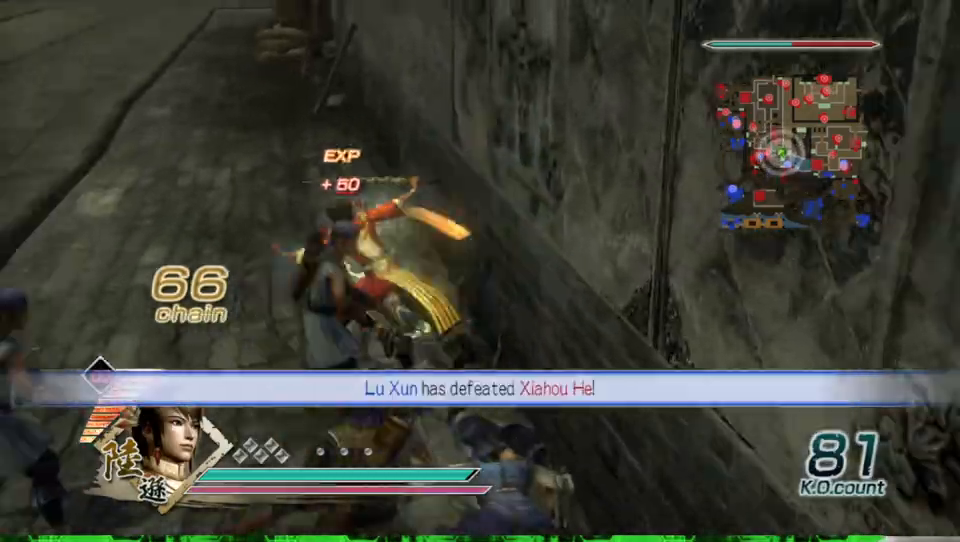
{"buttons": [], "left_stick": "up", "right_stick": "center", "events": [[267, "left_stick", "up"], [267, "right_stick", "center"]]}
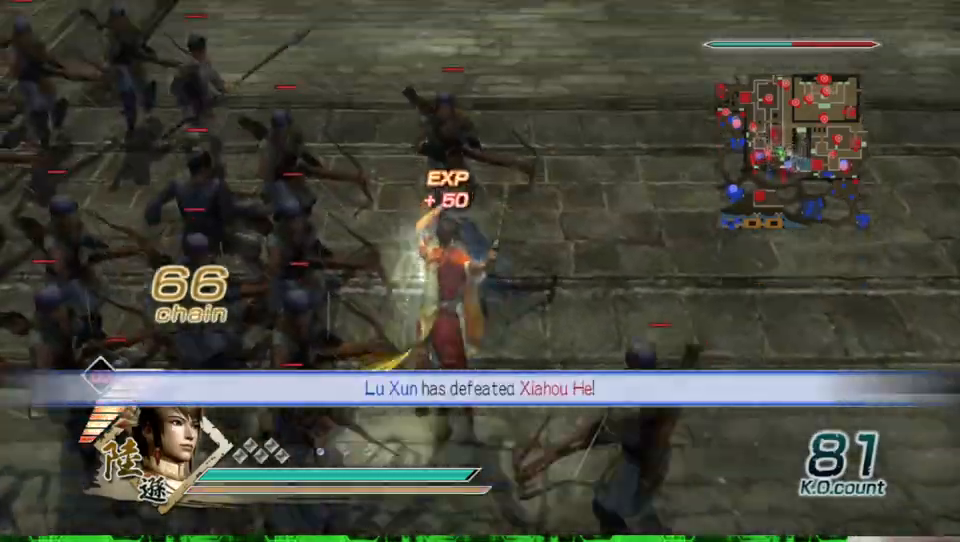
{"buttons": [], "left_stick": "up-left", "right_stick": "up", "events": [[33, "right_stick", "down"], [167, "right_stick", "center"], [300, "left_stick", "up-left"], [500, "right_stick", "up"]]}
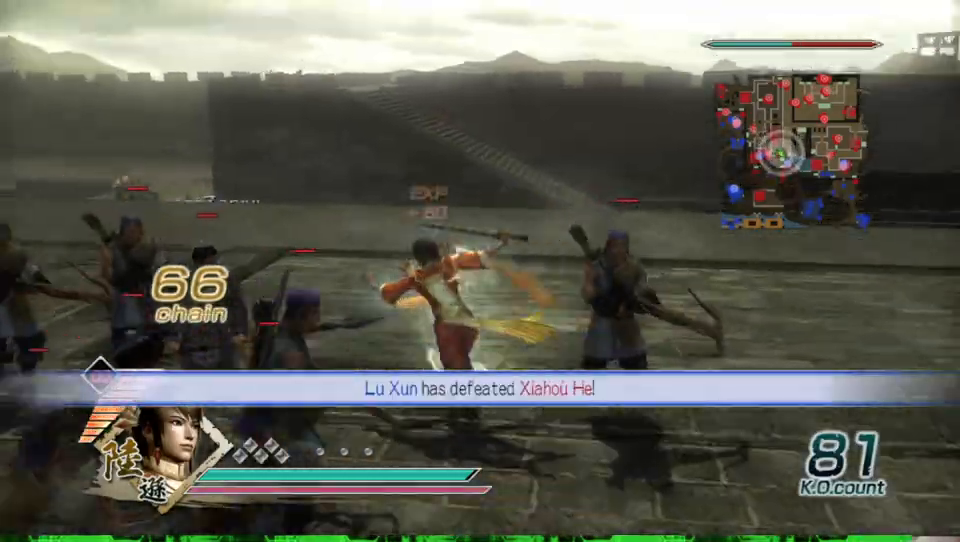
{"buttons": [], "left_stick": "up-left", "right_stick": "right", "events": [[167, "right_stick", "center"], [400, "right_stick", "right"]]}
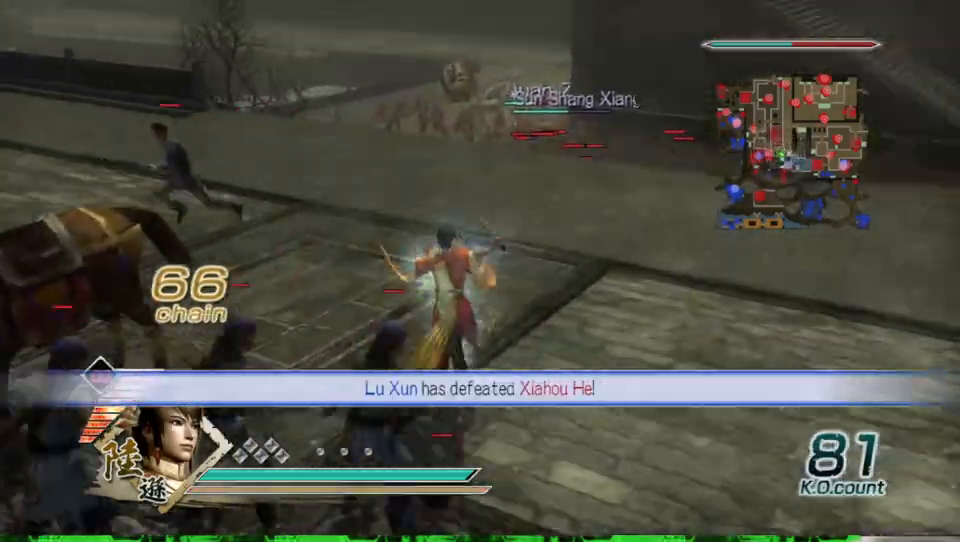
{"buttons": ["A"], "left_stick": "center", "right_stick": "center", "events": [[67, "right_stick", "center"], [200, "left_stick", "left"], [367, "left_stick", "center"], [467, "A", "down"]]}
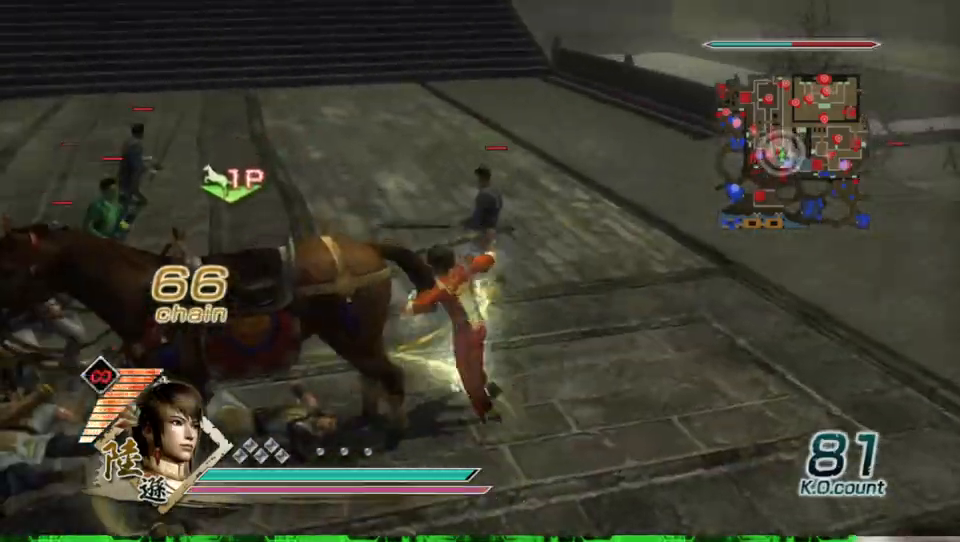
{"buttons": [], "left_stick": "up", "right_stick": "right", "events": [[100, "A", "up"], [267, "left_stick", "up"], [467, "right_stick", "right"]]}
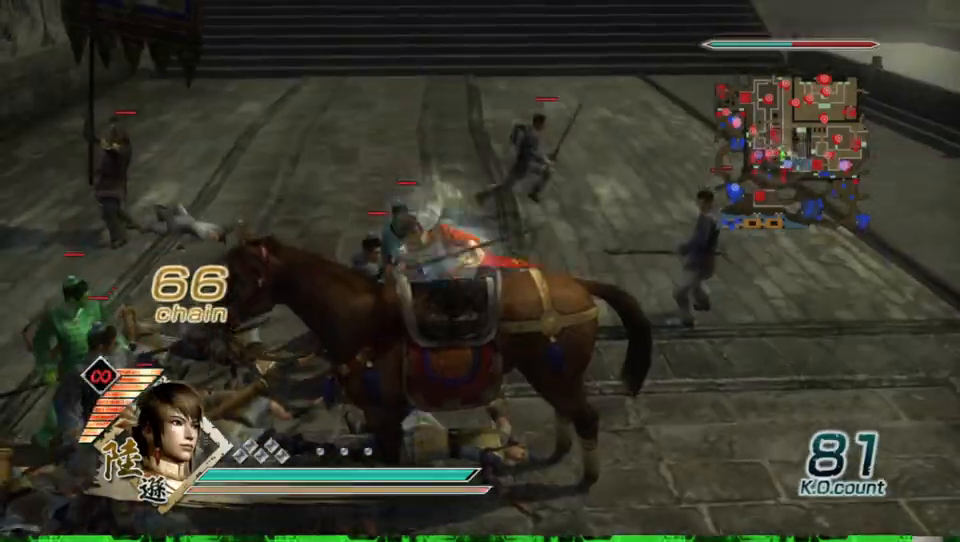
{"buttons": [], "left_stick": "up", "right_stick": "center", "events": [[133, "right_stick", "center"]]}
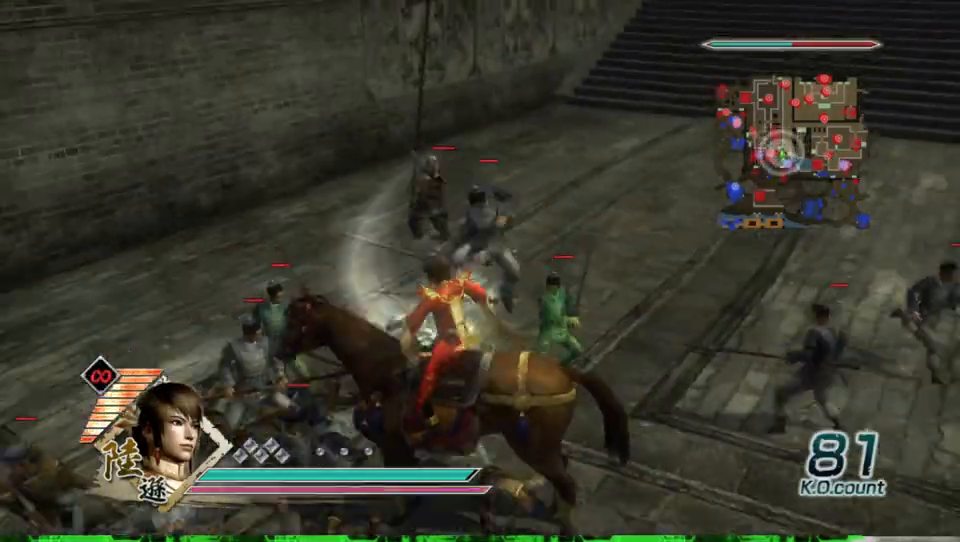
{"buttons": [], "left_stick": "left", "right_stick": "right", "events": [[267, "left_stick", "left"], [300, "right_stick", "right"]]}
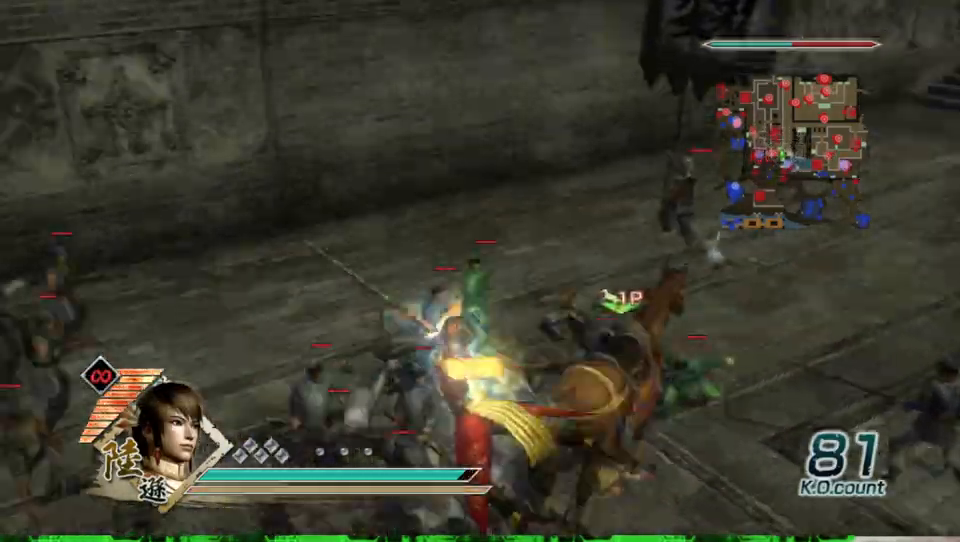
{"buttons": [], "left_stick": "left", "right_stick": "center", "events": [[100, "right_stick", "center"]]}
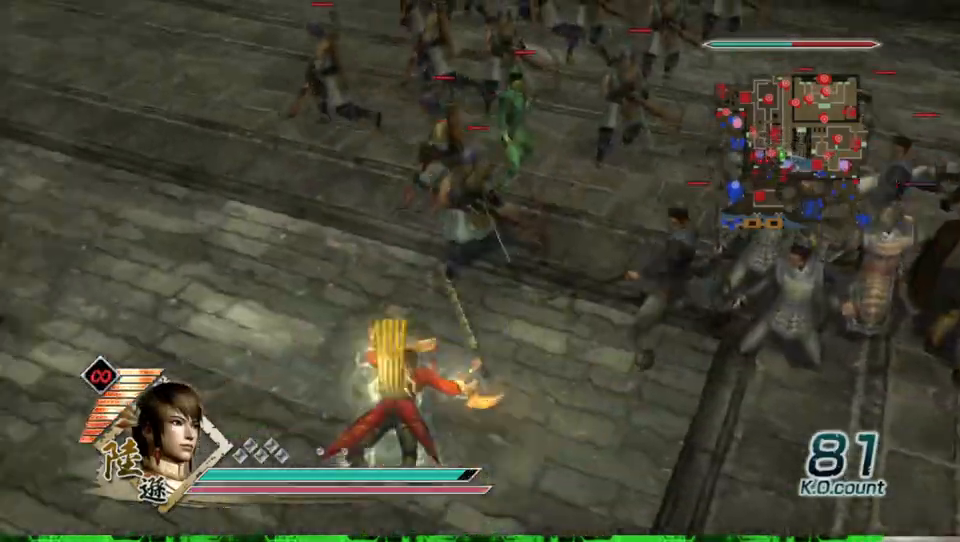
{"buttons": [], "left_stick": "up", "right_stick": "center", "events": [[167, "left_stick", "up-right"], [467, "left_stick", "up"]]}
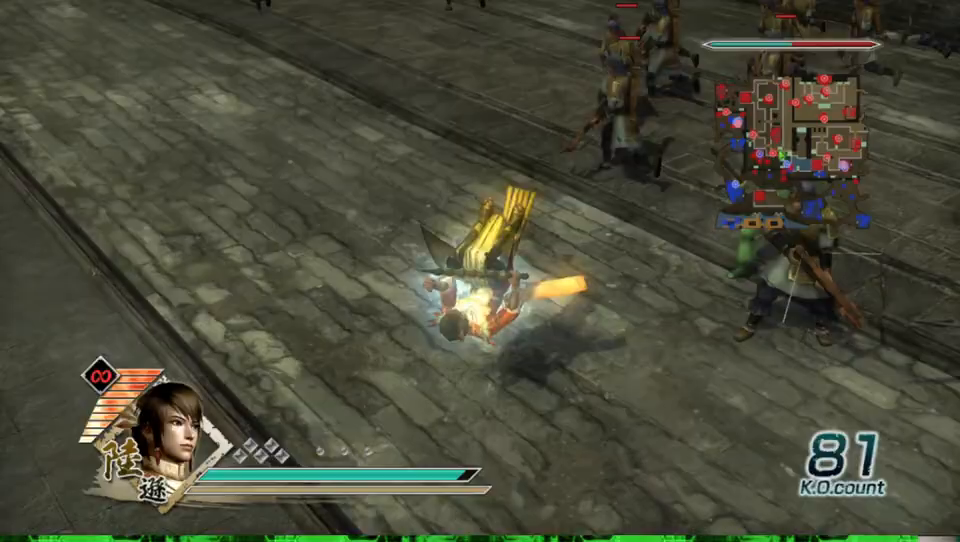
{"buttons": [], "left_stick": "up", "right_stick": "center", "events": [[67, "left_stick", "up-left"], [200, "right_stick", "down-right"], [400, "right_stick", "center"], [433, "left_stick", "up"]]}
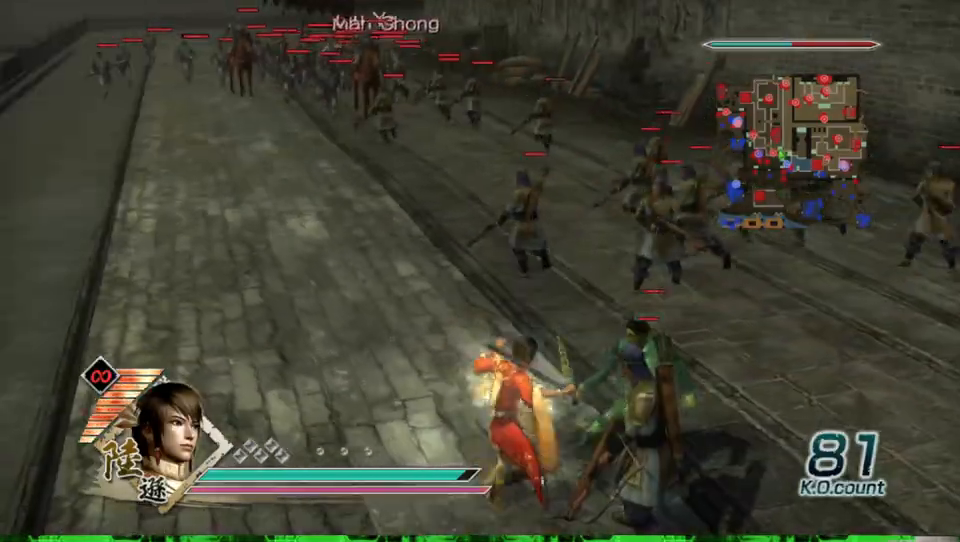
{"buttons": [], "left_stick": "up-left", "right_stick": "center", "events": [[300, "left_stick", "up-left"]]}
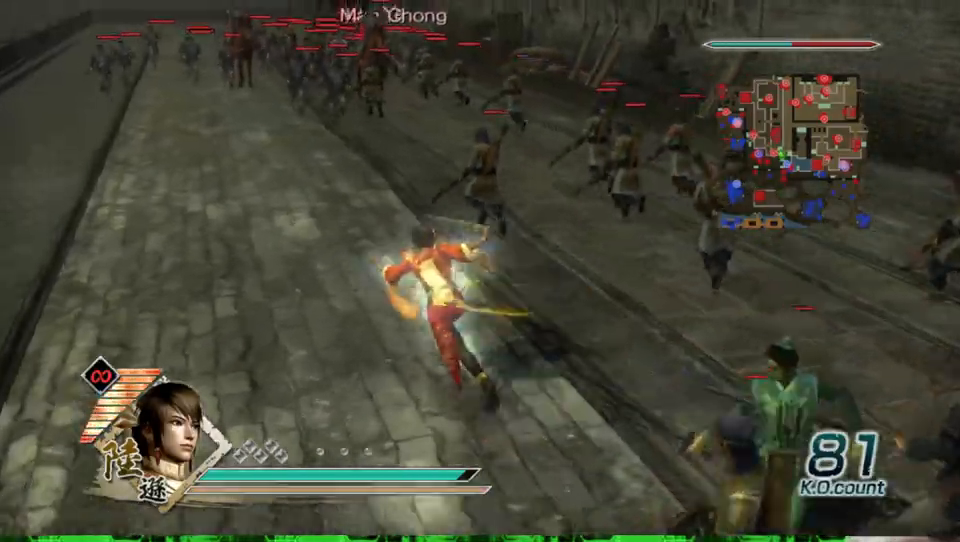
{"buttons": [], "left_stick": "up", "right_stick": "center", "events": [[167, "left_stick", "up"]]}